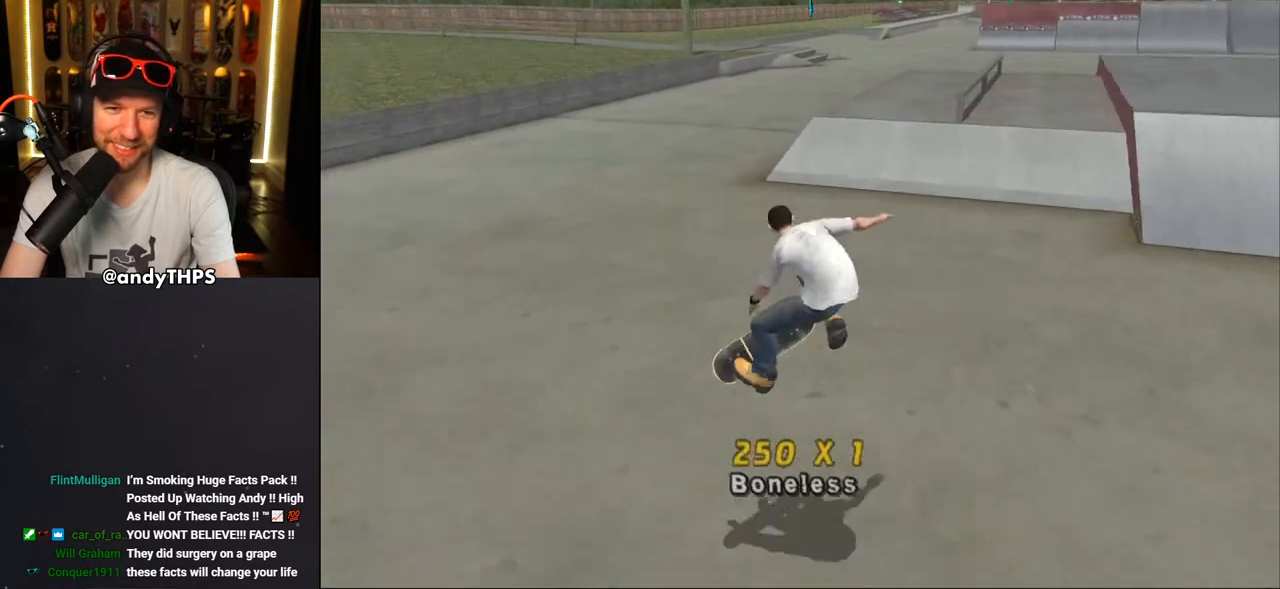
Gameplay with a controller (PlayStation layout); each line is a JSON object with the inputs held at the frame after it (dt_ms = milliseconds from this image to that frame). "events" lists button and stick changes between this image and that frame as [ms after this image, input, new state], when the widget could be followed in between.
{"dt_ms": 500, "buttons": ["DPAD_UP"], "left_stick": "center", "right_stick": "center", "events": [[117, "DPAD_UP", "up"], [167, "DPAD_UP", "down"], [283, "DPAD_UP", "up"], [467, "CROSS", "up"], [500, "DPAD_UP", "down"]]}
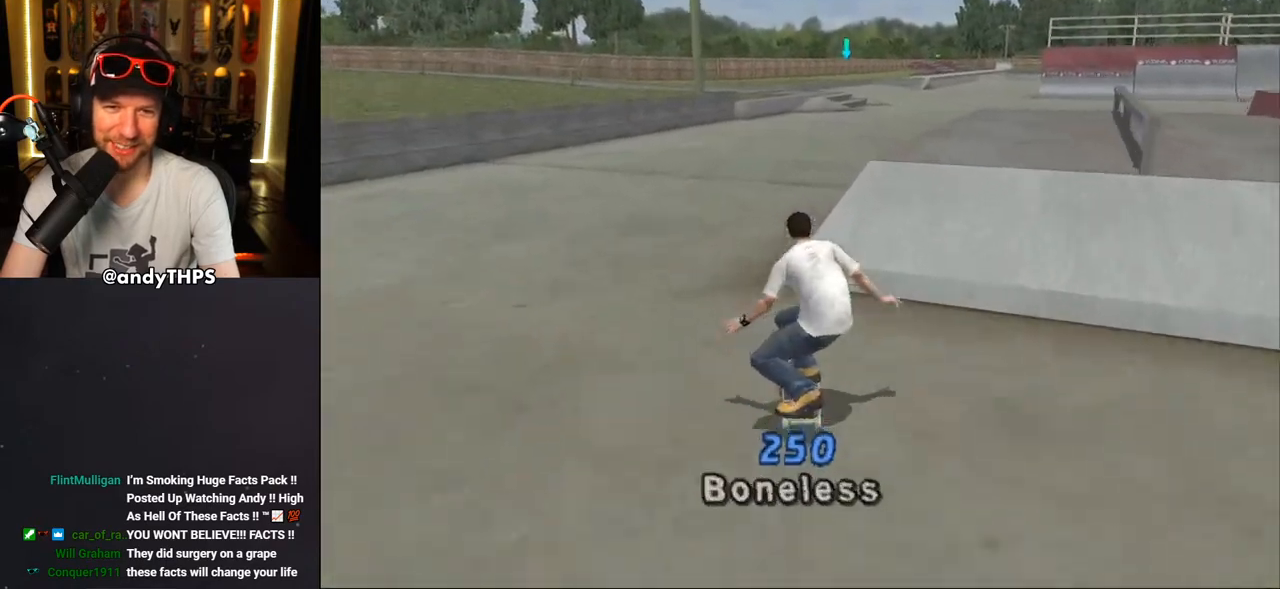
{"dt_ms": 500, "buttons": ["CROSS"], "left_stick": "center", "right_stick": "center", "events": [[33, "CROSS", "down"], [67, "DPAD_UP", "up"], [167, "DPAD_UP", "down"], [267, "DPAD_UP", "up"]]}
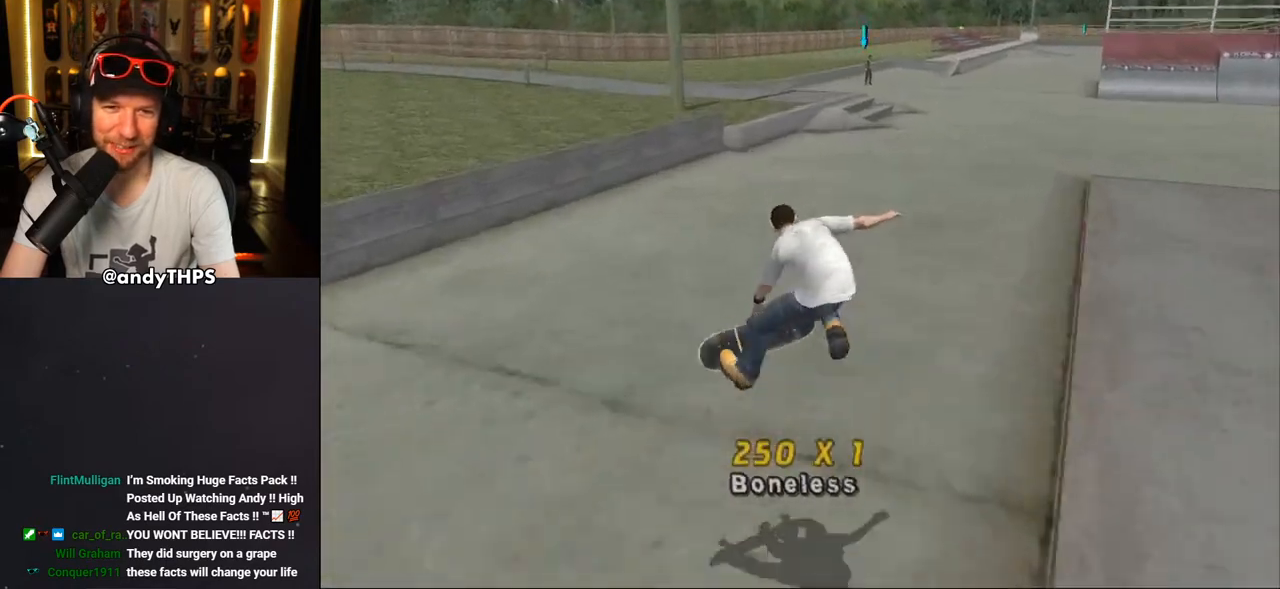
{"dt_ms": 500, "buttons": ["CROSS"], "left_stick": "center", "right_stick": "center", "events": [[133, "DPAD_RIGHT", "down"], [233, "DPAD_RIGHT", "up"], [417, "DPAD_UP", "down"], [483, "DPAD_UP", "up"]]}
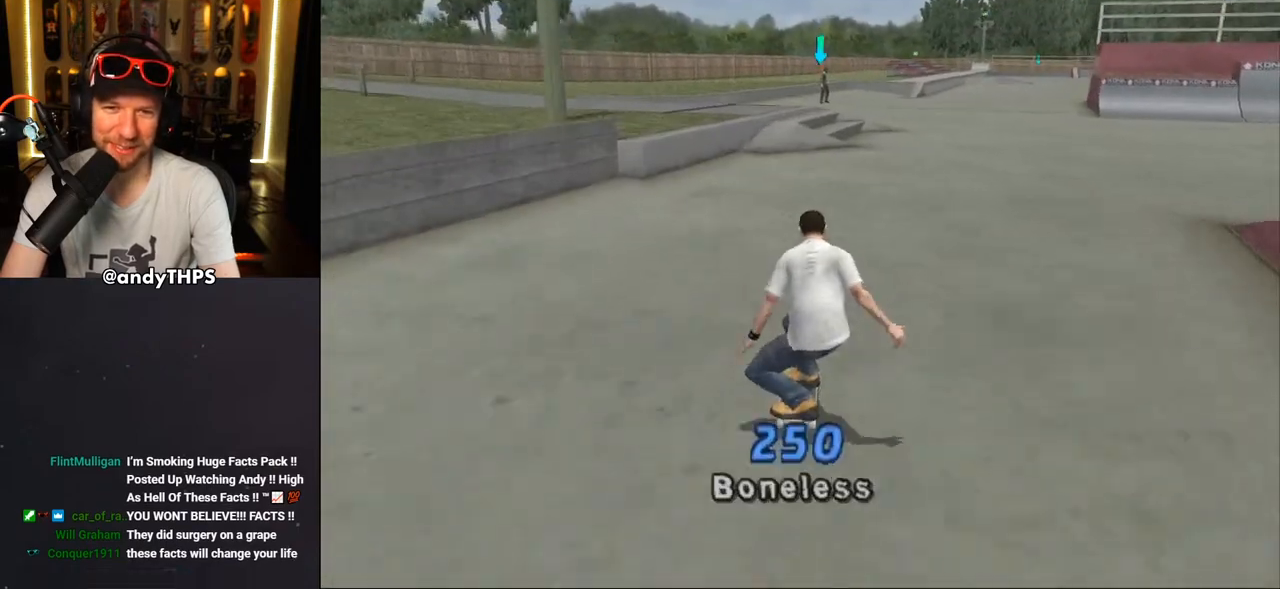
{"dt_ms": 500, "buttons": ["CROSS", "DPAD_UP"], "left_stick": "center", "right_stick": "center", "events": [[83, "DPAD_UP", "down"], [150, "DPAD_UP", "up"], [267, "DPAD_UP", "down"], [350, "DPAD_UP", "up"], [450, "DPAD_UP", "down"]]}
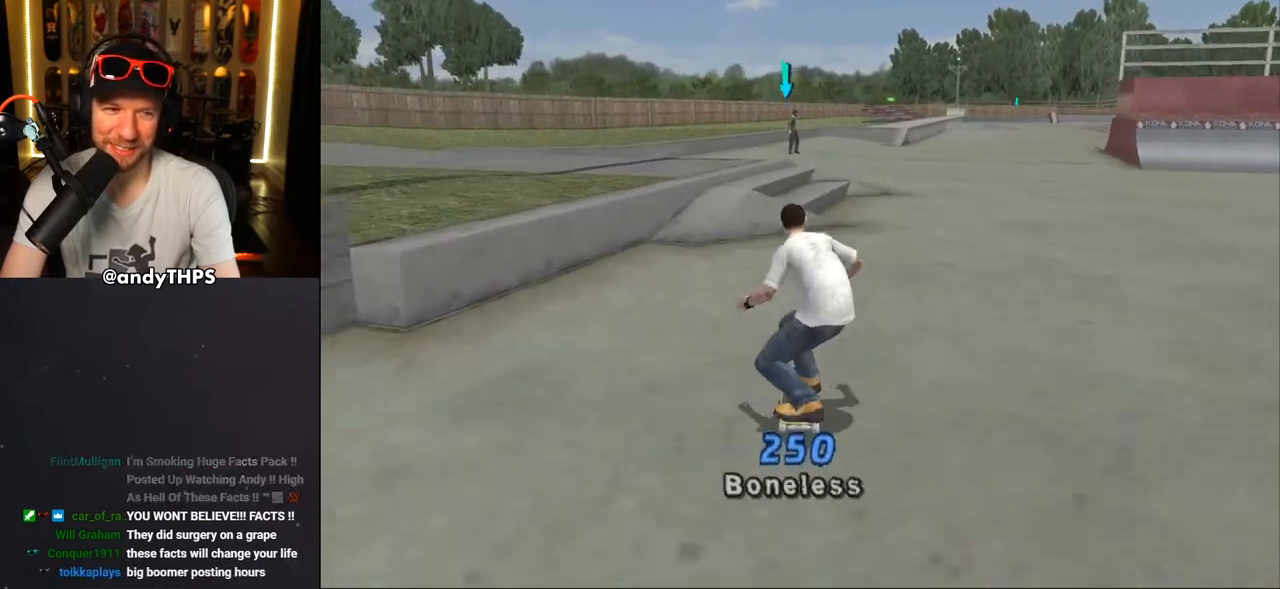
{"dt_ms": 500, "buttons": [], "left_stick": "center", "right_stick": "center", "events": [[17, "DPAD_UP", "up"], [133, "DPAD_UP", "down"], [150, "DPAD_UP", "up"], [233, "DPAD_UP", "down"], [317, "DPAD_UP", "up"], [333, "CROSS", "up"], [383, "DPAD_UP", "down"], [467, "DPAD_UP", "up"]]}
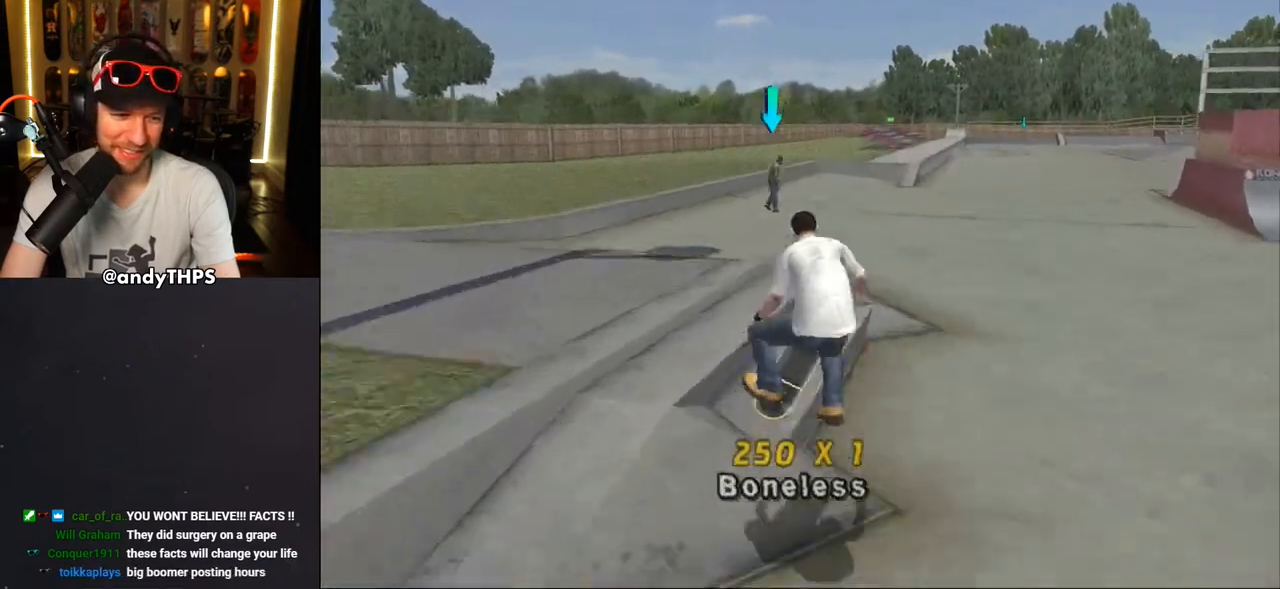
{"dt_ms": 500, "buttons": [], "left_stick": "center", "right_stick": "center", "events": [[33, "DPAD_UP", "down"], [100, "DPAD_UP", "up"], [217, "DPAD_UP", "down"], [333, "DPAD_UP", "up"]]}
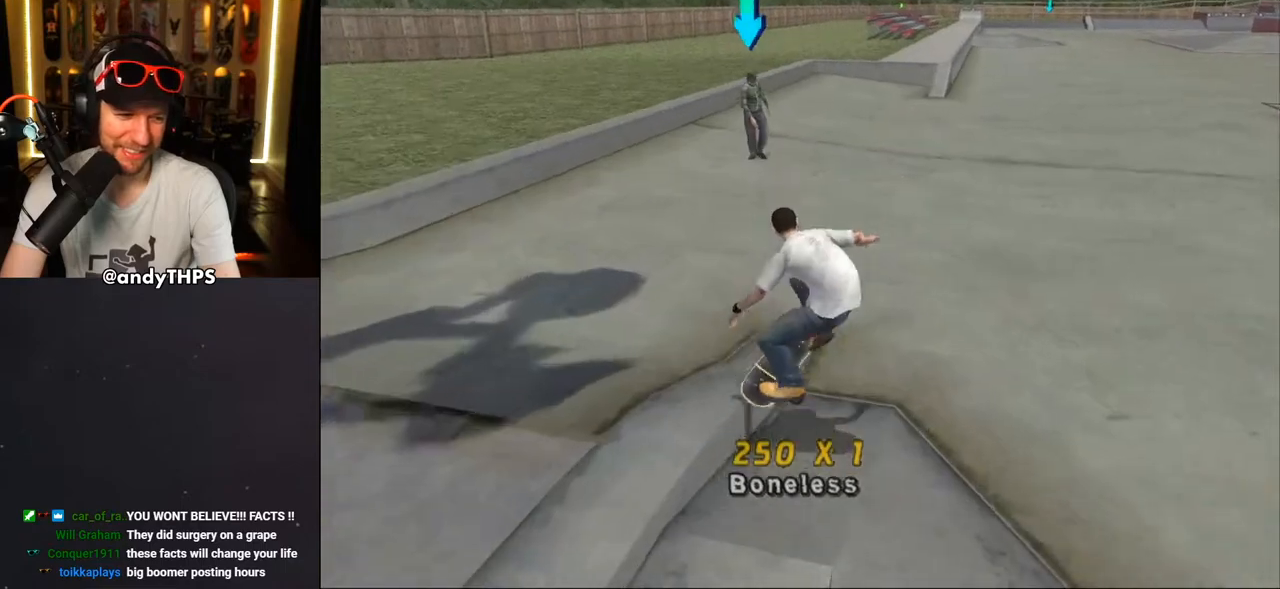
{"dt_ms": 1000, "buttons": [], "left_stick": "center", "right_stick": "center"}
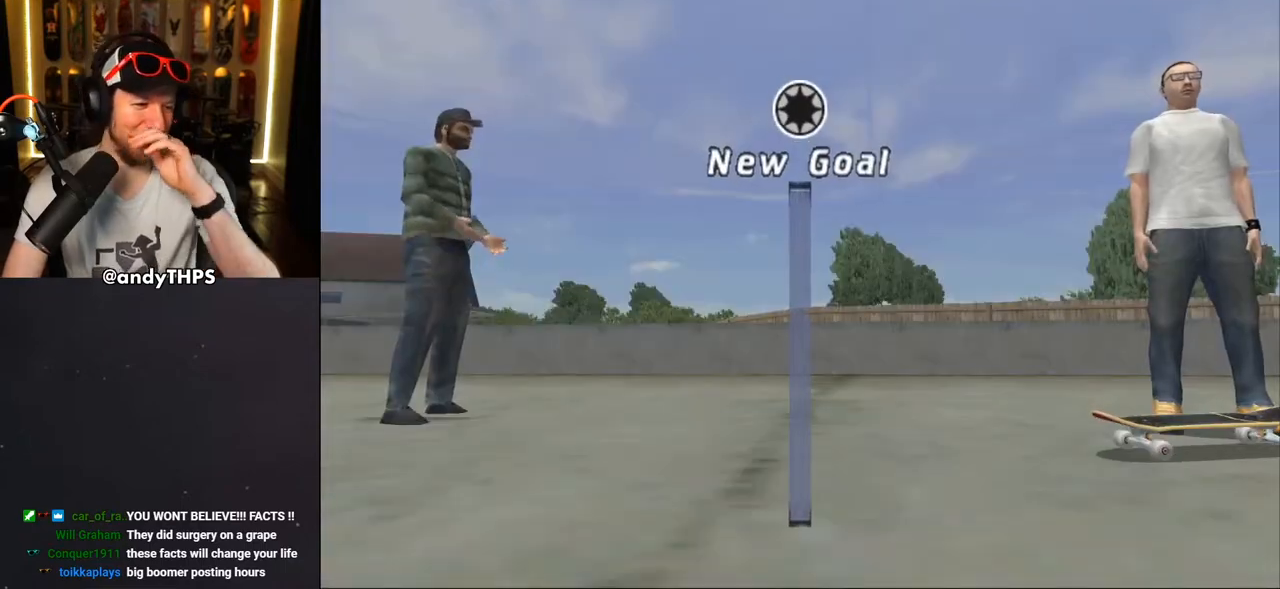
{"dt_ms": 500, "buttons": [], "left_stick": "center", "right_stick": "center", "events": []}
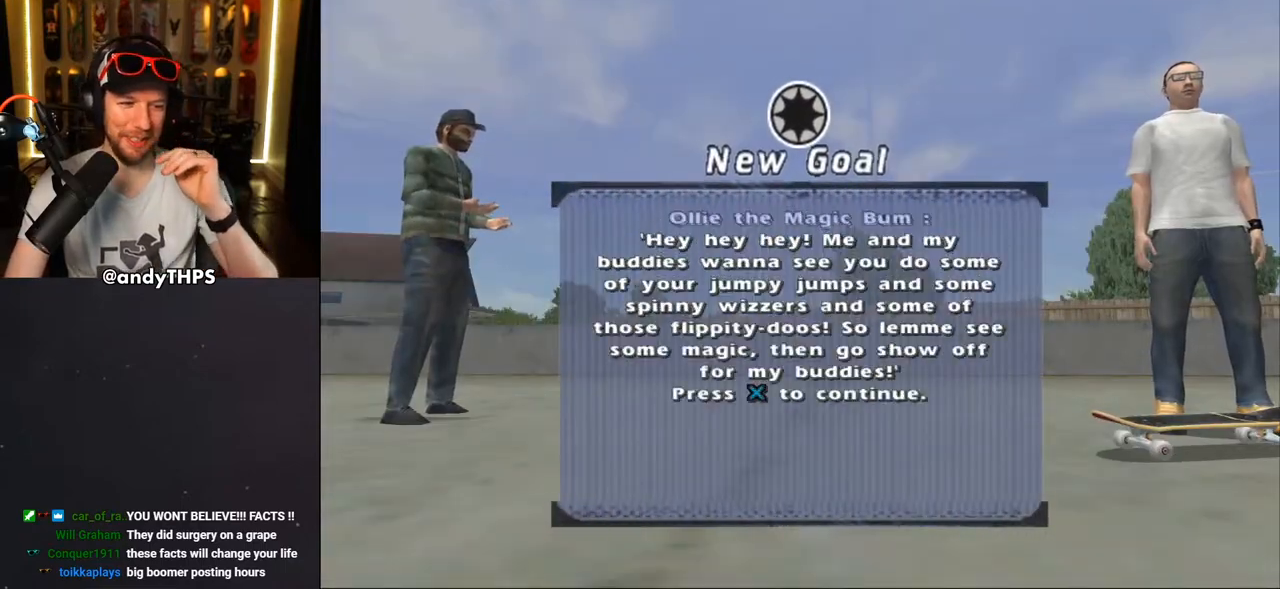
{"dt_ms": 500, "buttons": [], "left_stick": "center", "right_stick": "center", "events": []}
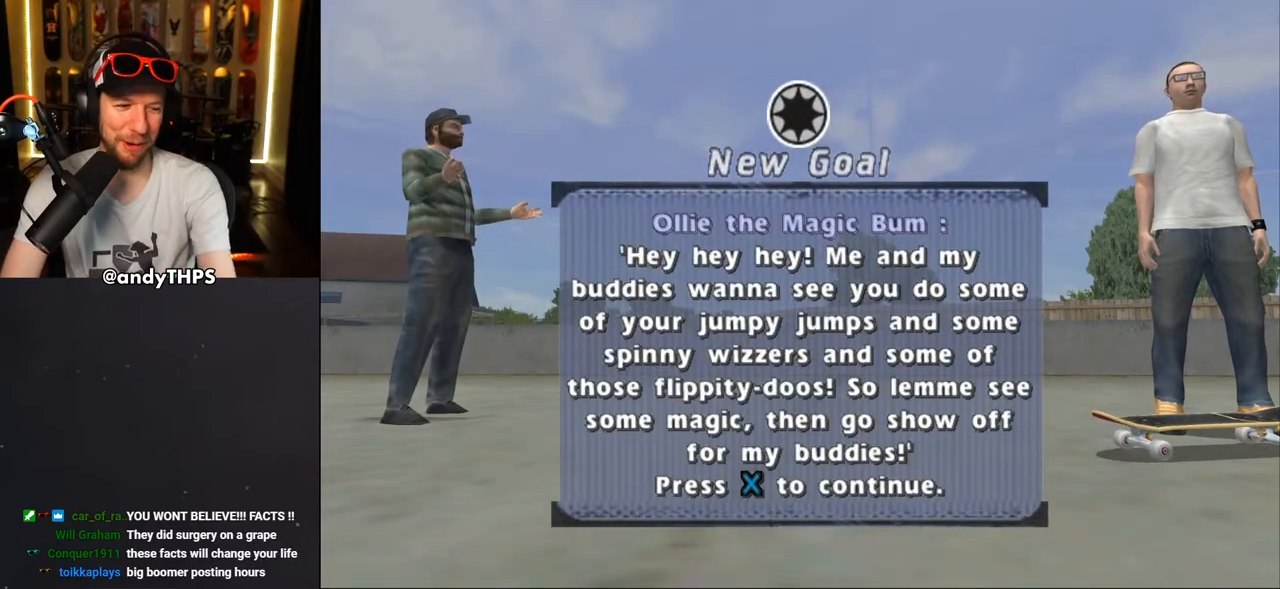
{"dt_ms": 500, "buttons": [], "left_stick": "center", "right_stick": "center", "events": []}
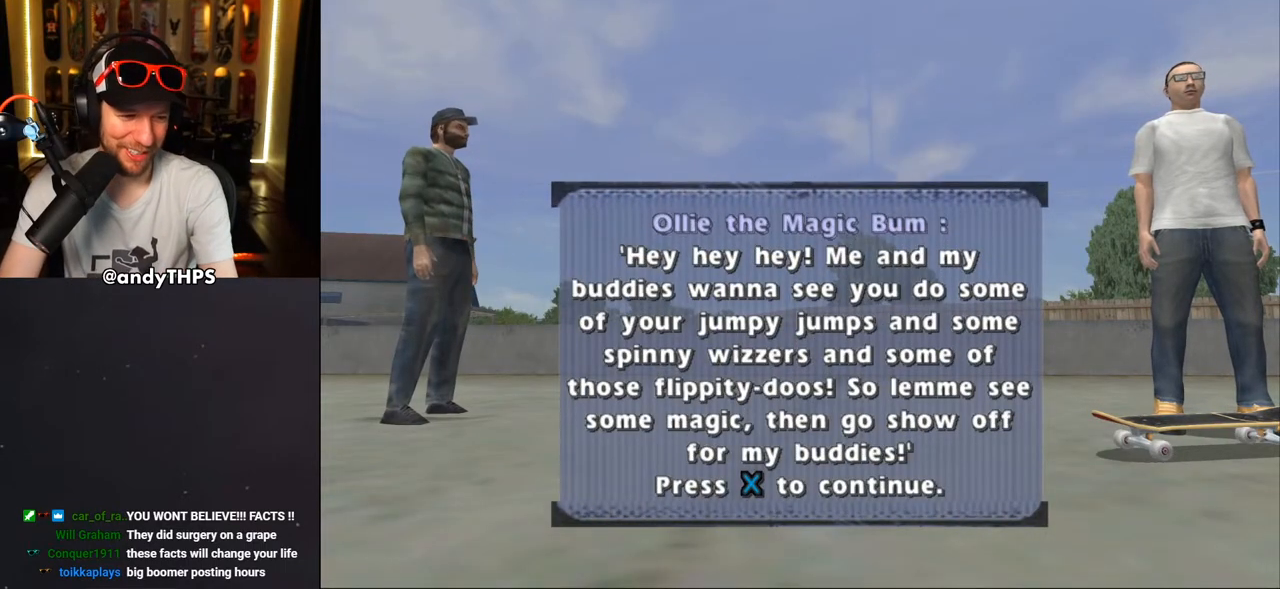
{"dt_ms": 500, "buttons": [], "left_stick": "center", "right_stick": "center", "events": []}
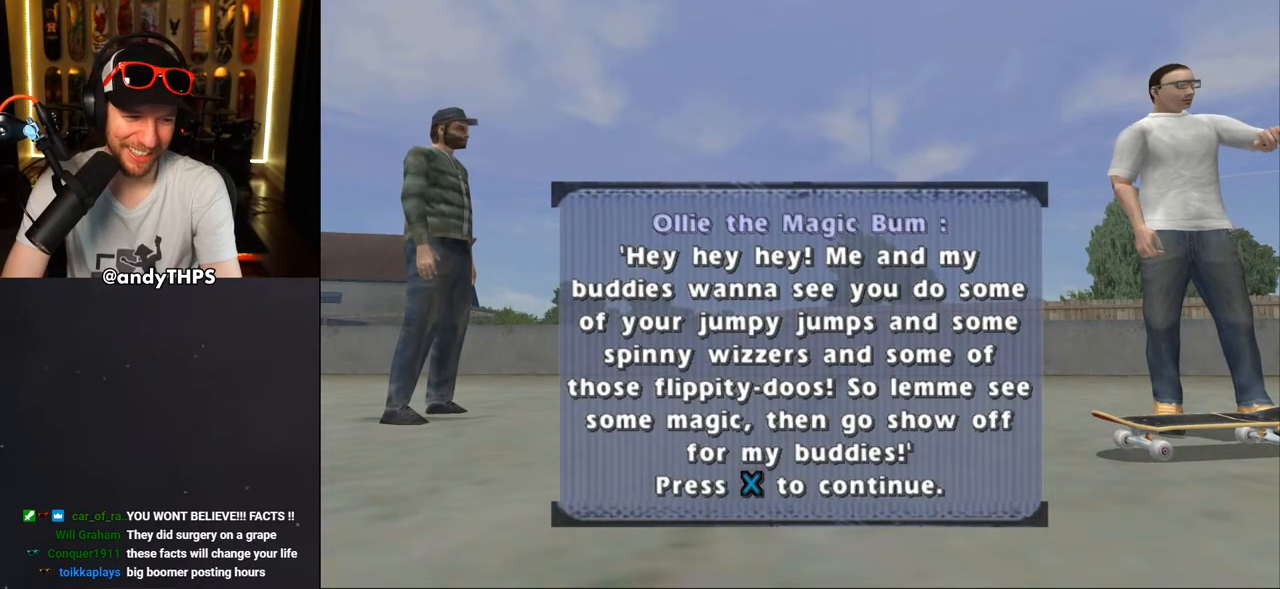
{"dt_ms": 500, "buttons": [], "left_stick": "center", "right_stick": "center", "events": []}
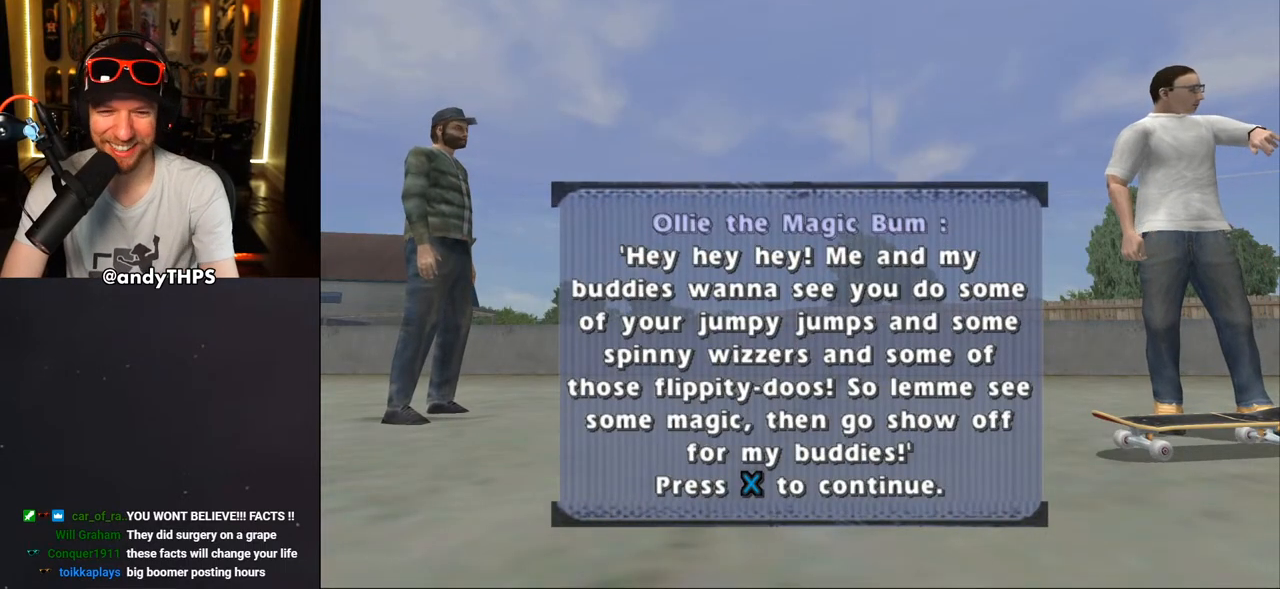
{"dt_ms": 500, "buttons": ["CROSS"], "left_stick": "center", "right_stick": "center", "events": [[483, "CROSS", "down"]]}
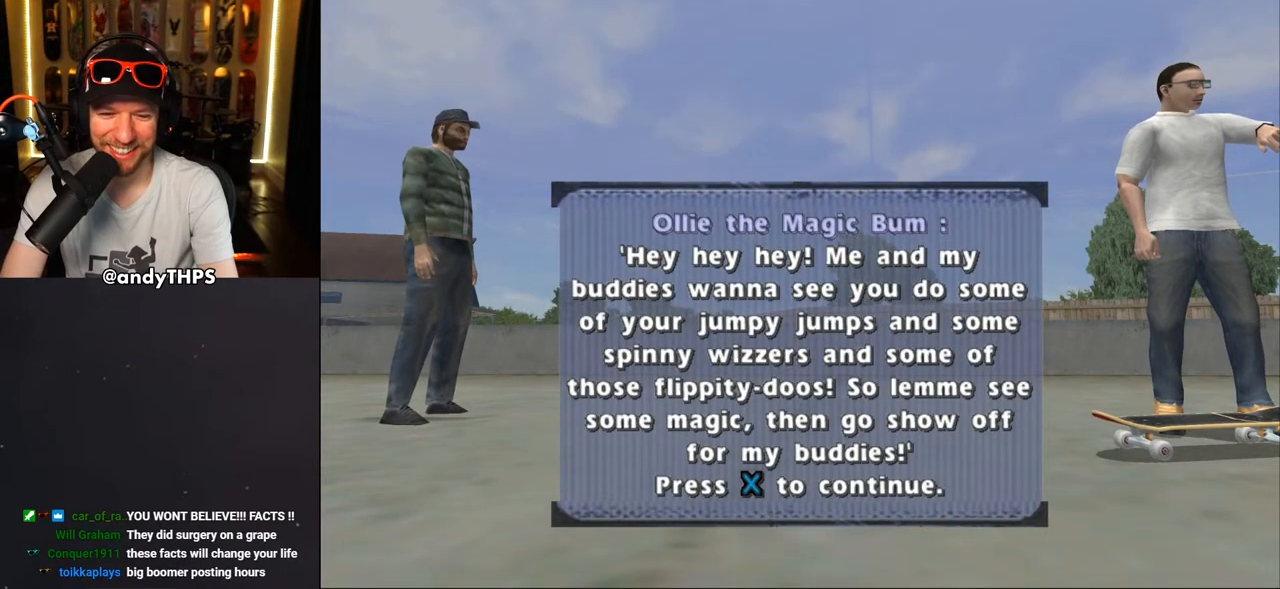
{"dt_ms": 500, "buttons": ["CROSS"], "left_stick": "center", "right_stick": "center", "events": [[100, "CROSS", "up"], [467, "CROSS", "down"]]}
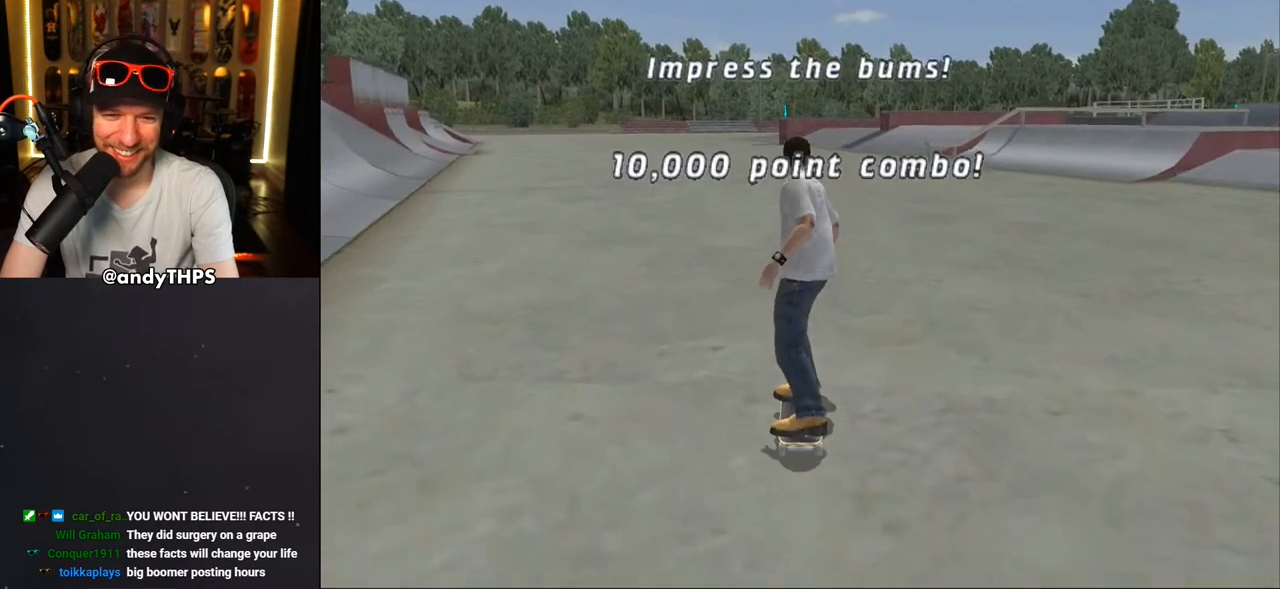
{"dt_ms": 500, "buttons": ["CROSS", "DPAD_UP"], "left_stick": "center", "right_stick": "center", "events": [[50, "DPAD_UP", "down"], [183, "DPAD_LEFT", "down"], [300, "DPAD_LEFT", "up"], [300, "DPAD_UP", "up"], [367, "DPAD_UP", "down"], [433, "DPAD_UP", "up"], [500, "DPAD_UP", "down"]]}
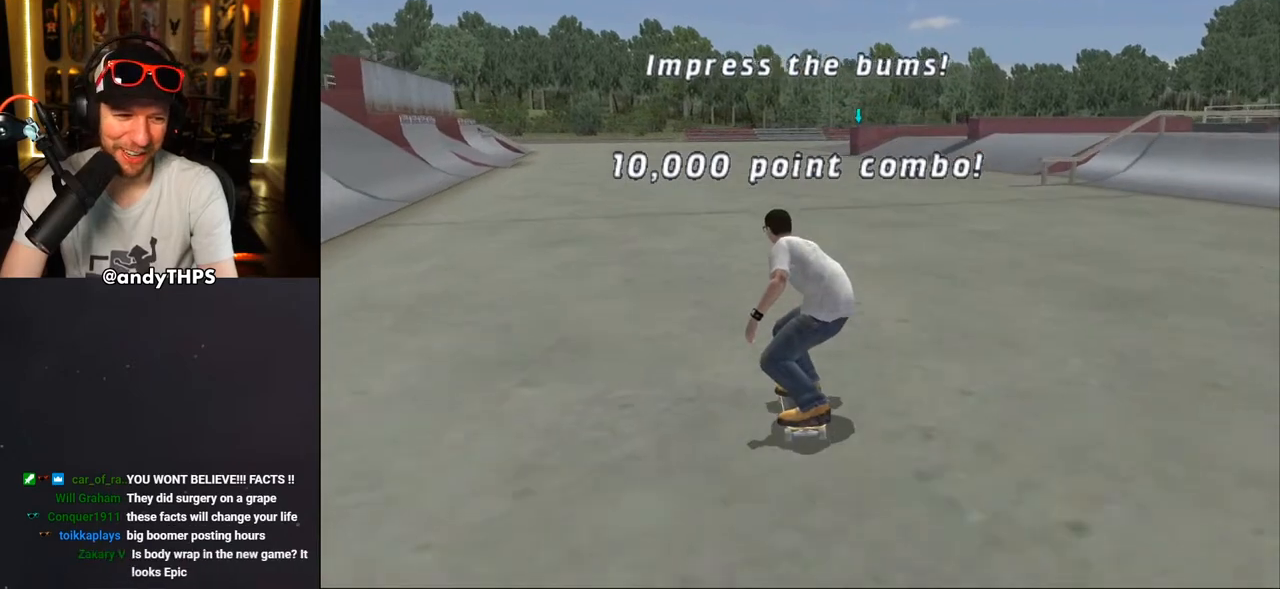
{"dt_ms": 500, "buttons": ["CROSS", "DPAD_DOWN"], "left_stick": "center", "right_stick": "center", "events": [[67, "CROSS", "up"], [133, "CROSS", "down"], [400, "DPAD_UP", "up"], [500, "DPAD_DOWN", "down"]]}
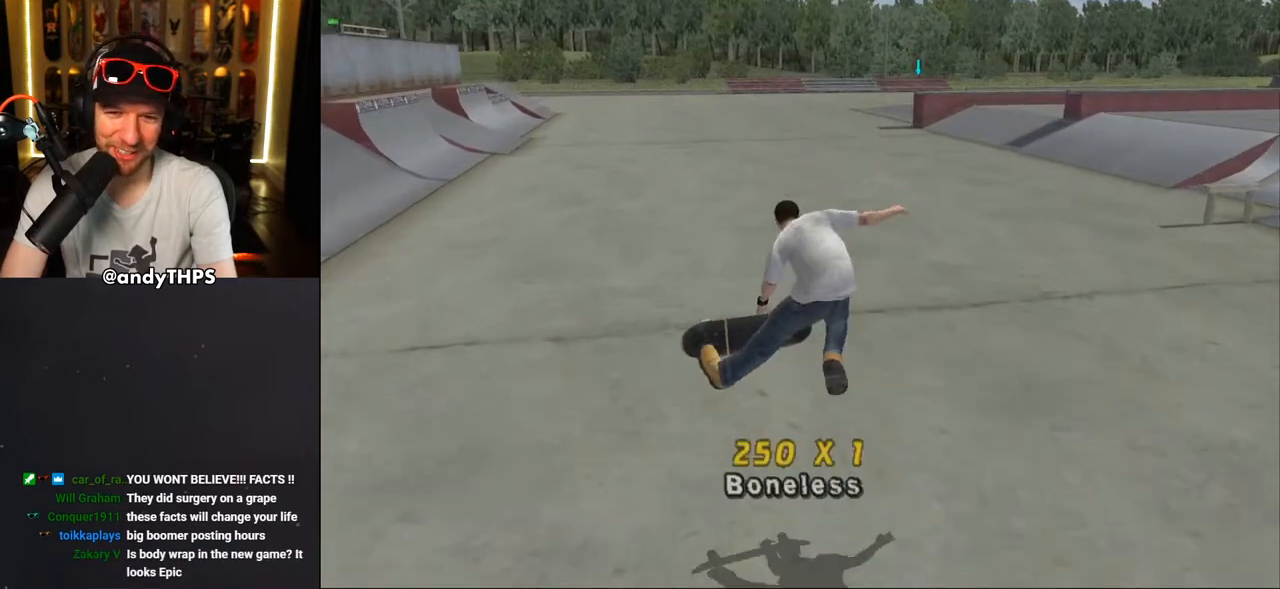
{"dt_ms": 500, "buttons": ["CROSS"], "left_stick": "center", "right_stick": "center", "events": [[100, "DPAD_DOWN", "up"], [117, "DPAD_UP", "down"], [200, "DPAD_UP", "up"], [217, "DPAD_RIGHT", "down"], [267, "DPAD_DOWN", "down"], [333, "DPAD_DOWN", "up"], [383, "CROSS", "up"], [383, "DPAD_RIGHT", "up"], [383, "DPAD_UP", "down"], [433, "CROSS", "down"], [467, "DPAD_UP", "up"]]}
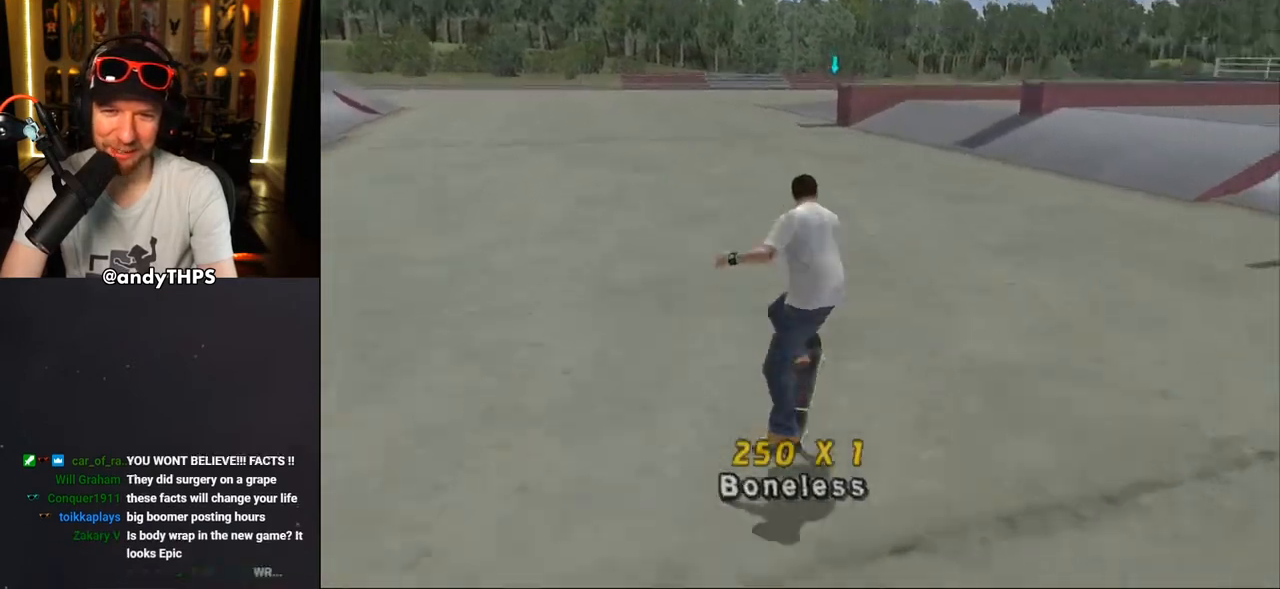
{"dt_ms": 500, "buttons": ["CROSS"], "left_stick": "center", "right_stick": "center", "events": [[83, "DPAD_UP", "down"], [167, "DPAD_UP", "up"], [233, "DPAD_DOWN", "down"], [300, "DPAD_RIGHT", "down"], [333, "DPAD_DOWN", "up"], [333, "DPAD_RIGHT", "up"], [333, "DPAD_UP", "down"], [467, "DPAD_UP", "up"]]}
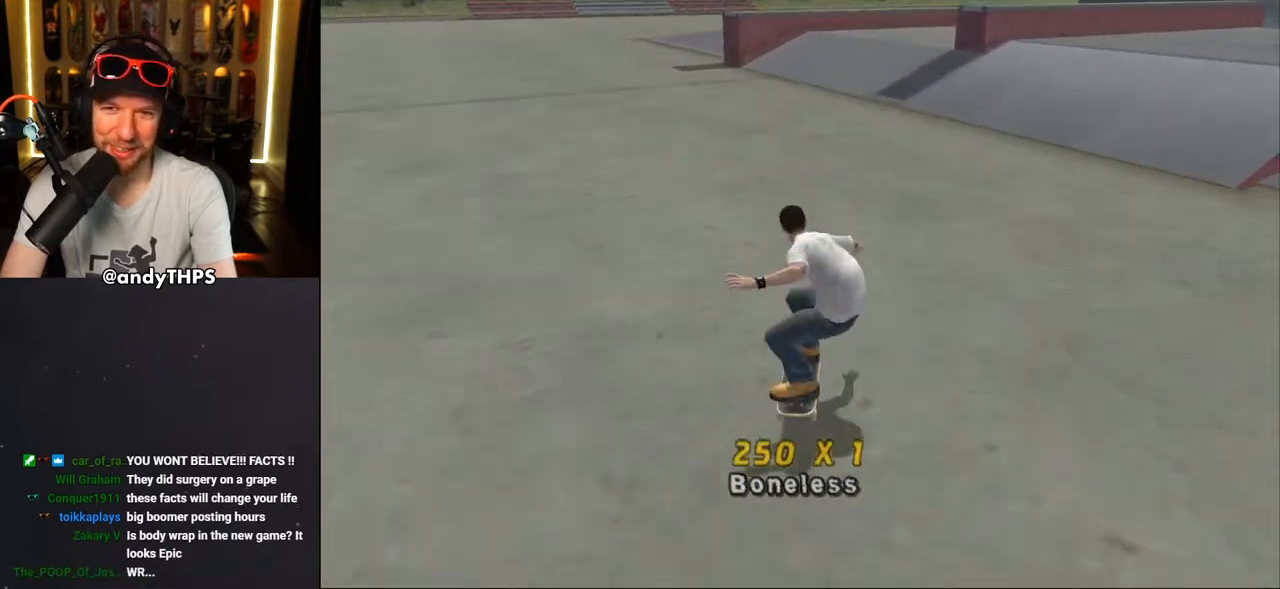
{"dt_ms": 500, "buttons": ["CROSS"], "left_stick": "center", "right_stick": "center", "events": [[217, "DPAD_RIGHT", "down"], [350, "DPAD_RIGHT", "up"]]}
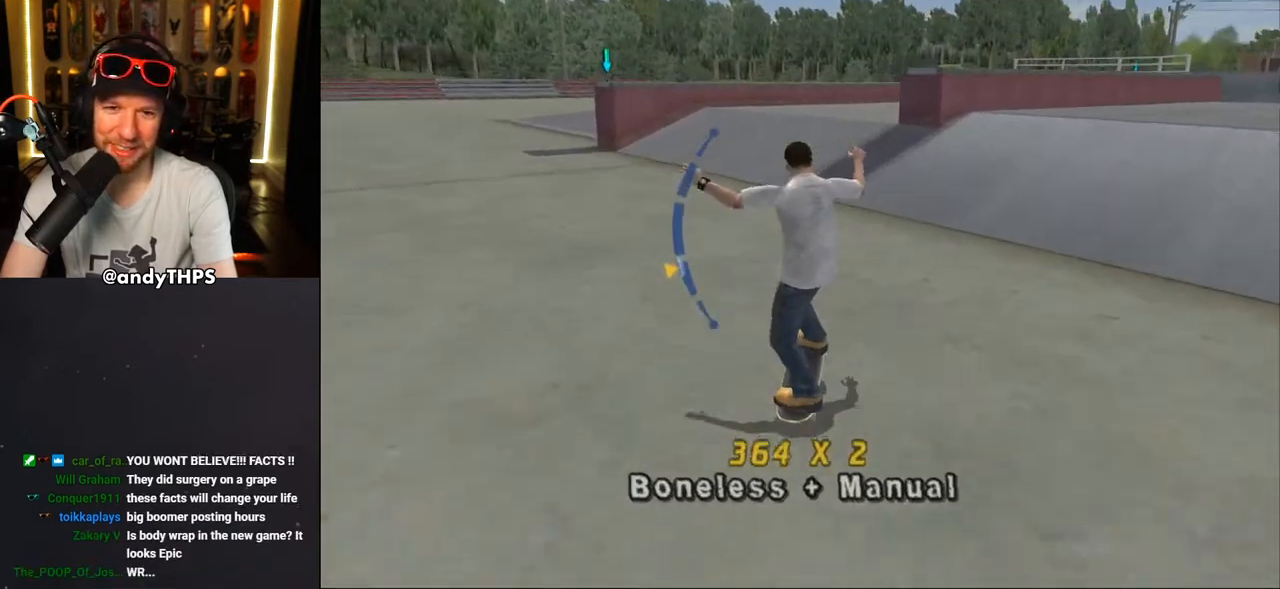
{"dt_ms": 500, "buttons": ["CROSS"], "left_stick": "center", "right_stick": "center", "events": [[17, "DPAD_DOWN", "down"], [67, "DPAD_DOWN", "up"], [100, "DPAD_UP", "down"], [200, "DPAD_UP", "up"], [217, "DPAD_RIGHT", "down"], [383, "DPAD_RIGHT", "up"]]}
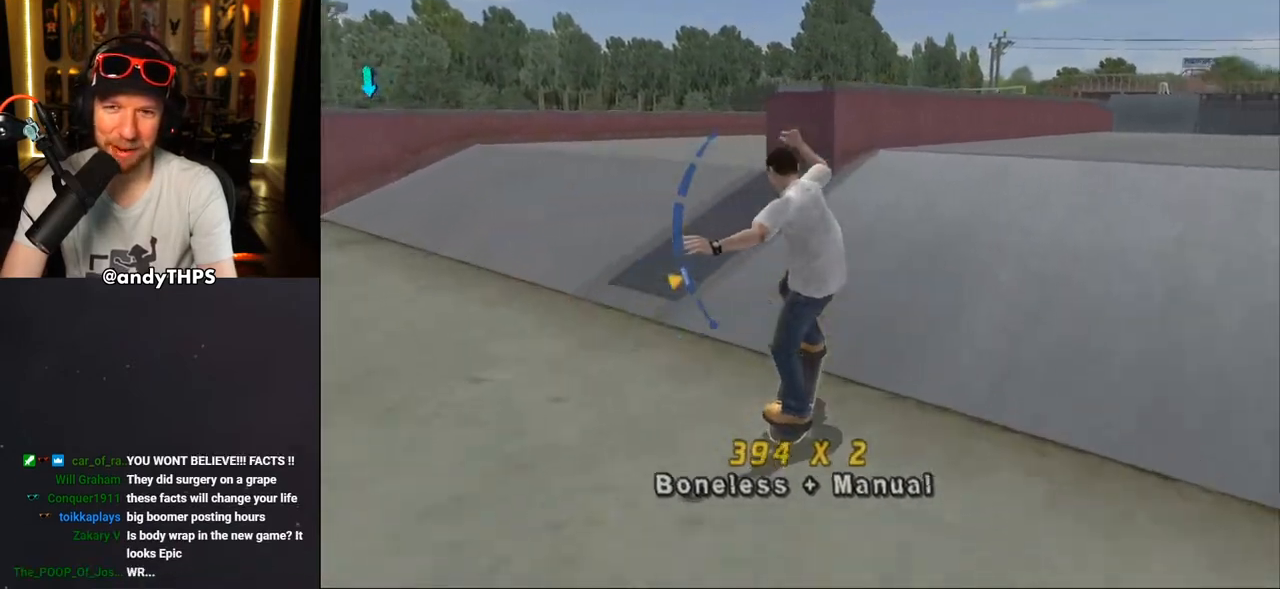
{"dt_ms": 500, "buttons": ["DPAD_DOWN", "DPAD_RIGHT"], "left_stick": "center", "right_stick": "center", "events": [[67, "DPAD_RIGHT", "down"], [133, "DPAD_RIGHT", "up"], [167, "CROSS", "up"], [317, "DPAD_UP", "down"], [367, "DPAD_UP", "up"], [500, "DPAD_DOWN", "down"], [500, "DPAD_RIGHT", "down"]]}
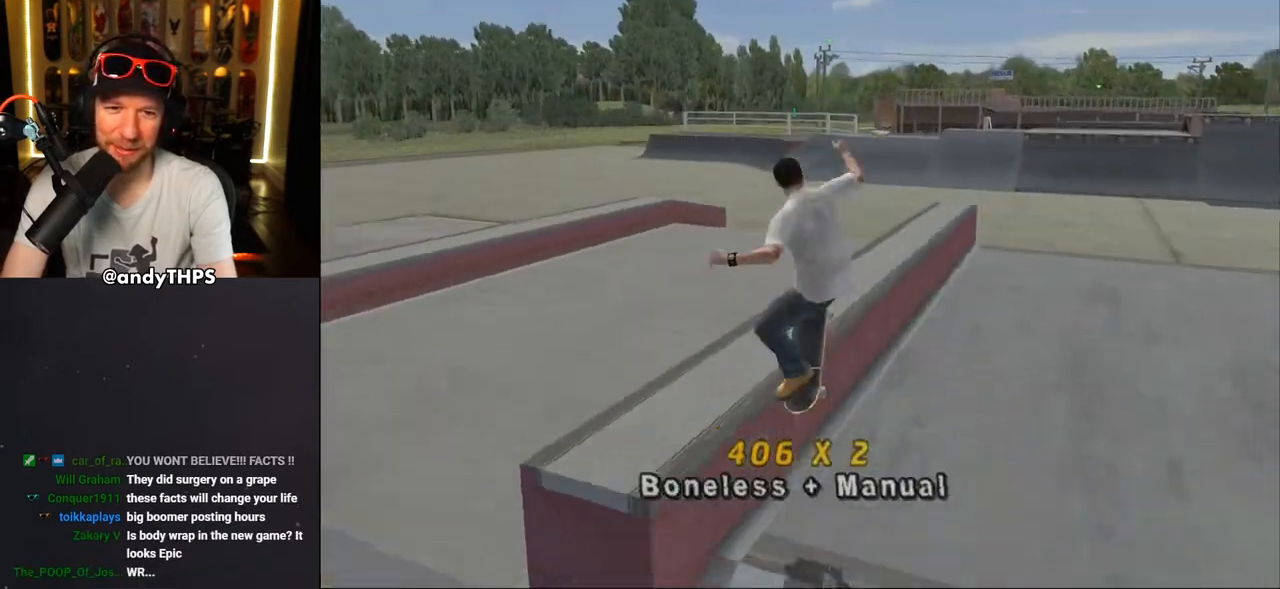
{"dt_ms": 500, "buttons": ["CROSS", "DPAD_LEFT"], "left_stick": "center", "right_stick": "center", "events": [[83, "TRIANGLE", "down"], [233, "DPAD_DOWN", "up"], [250, "DPAD_RIGHT", "up"], [383, "DPAD_LEFT", "down"], [450, "TRIANGLE", "up"], [467, "CROSS", "down"]]}
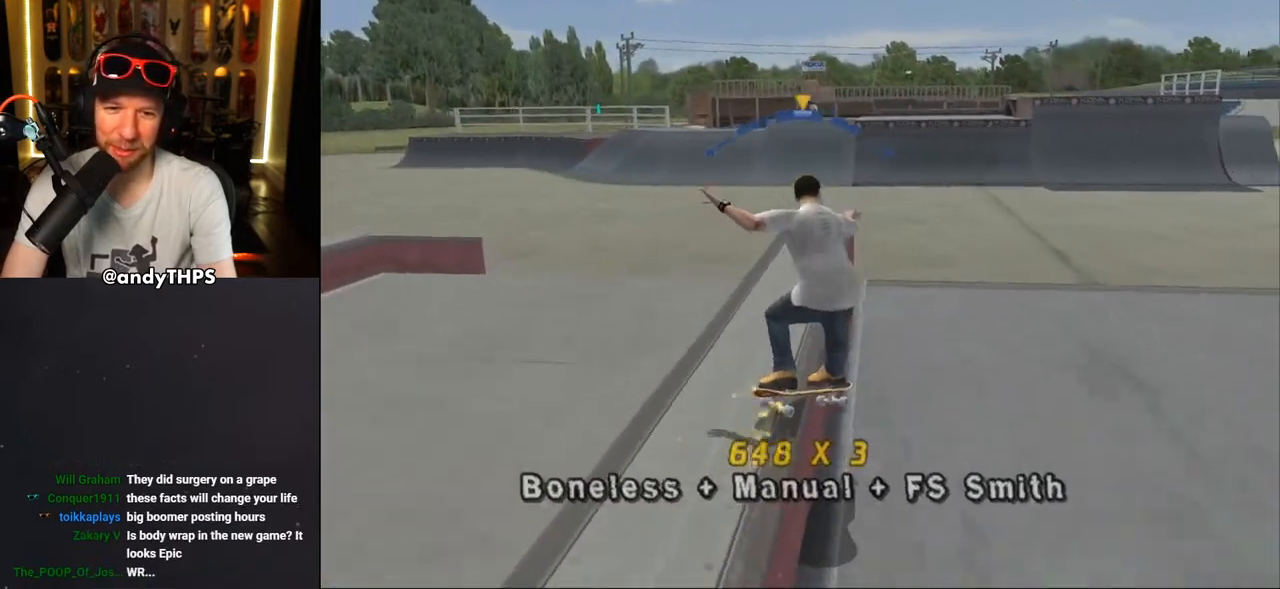
{"dt_ms": 500, "buttons": ["L1", "DPAD_DOWN", "DPAD_RIGHT"], "left_stick": "center", "right_stick": "center", "events": [[267, "DPAD_LEFT", "up"], [267, "DPAD_RIGHT", "down"], [283, "DPAD_DOWN", "down"], [350, "L1", "down"], [383, "SQUARE", "down"], [417, "CROSS", "up"], [500, "SQUARE", "up"]]}
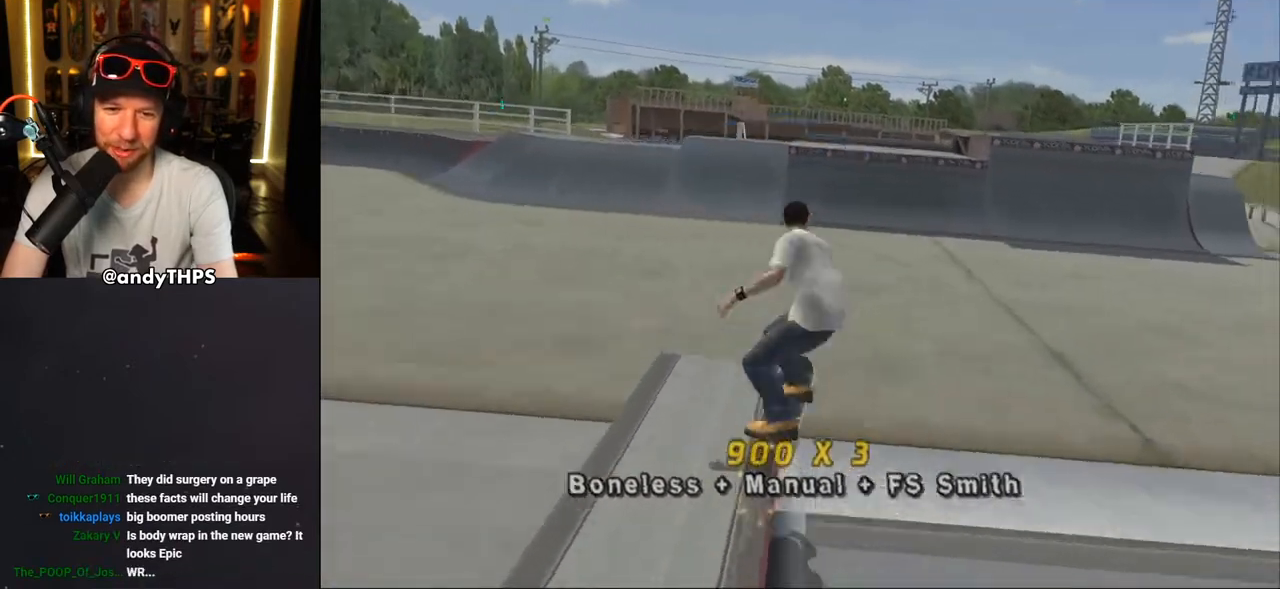
{"dt_ms": 500, "buttons": ["CROSS", "DPAD_DOWN"], "left_stick": "center", "right_stick": "center", "events": [[50, "SQUARE", "down"], [183, "DPAD_DOWN", "up"], [200, "DPAD_RIGHT", "up"], [217, "SQUARE", "up"], [283, "CROSS", "down"], [300, "DPAD_UP", "down"], [367, "DPAD_UP", "up"], [383, "L1", "up"], [450, "DPAD_DOWN", "down"]]}
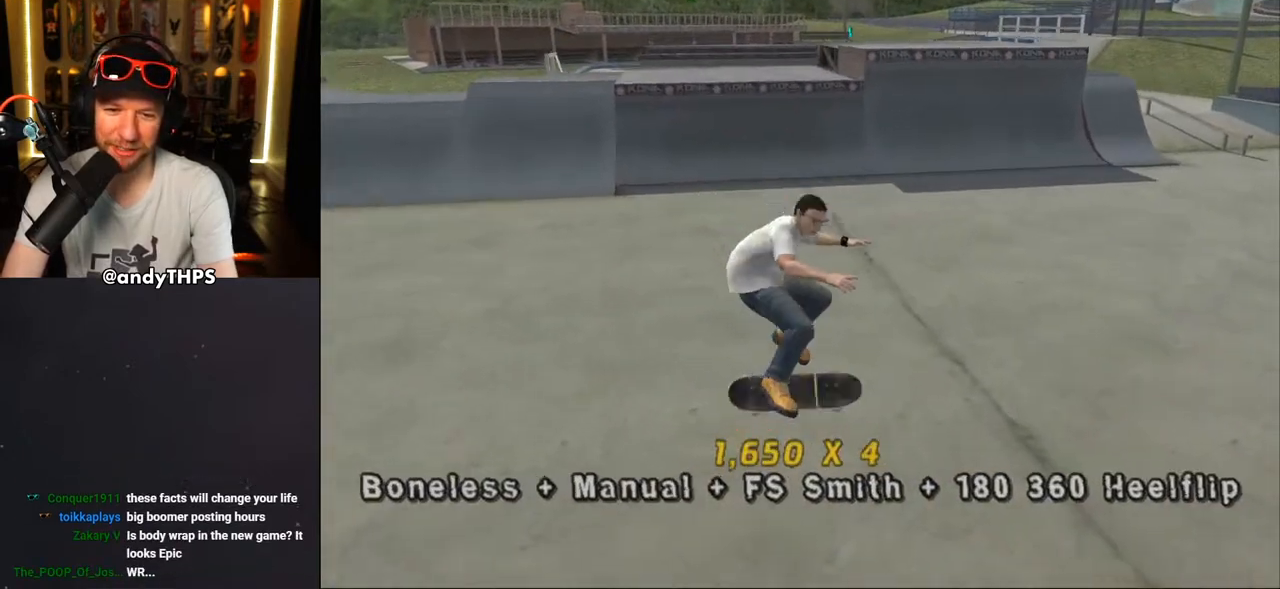
{"dt_ms": 500, "buttons": ["CROSS", "DPAD_RIGHT"], "left_stick": "center", "right_stick": "center", "events": [[33, "DPAD_DOWN", "up"], [117, "DPAD_UP", "down"], [233, "DPAD_UP", "up"], [250, "DPAD_RIGHT", "down"], [300, "DPAD_DOWN", "down"], [383, "DPAD_DOWN", "up"]]}
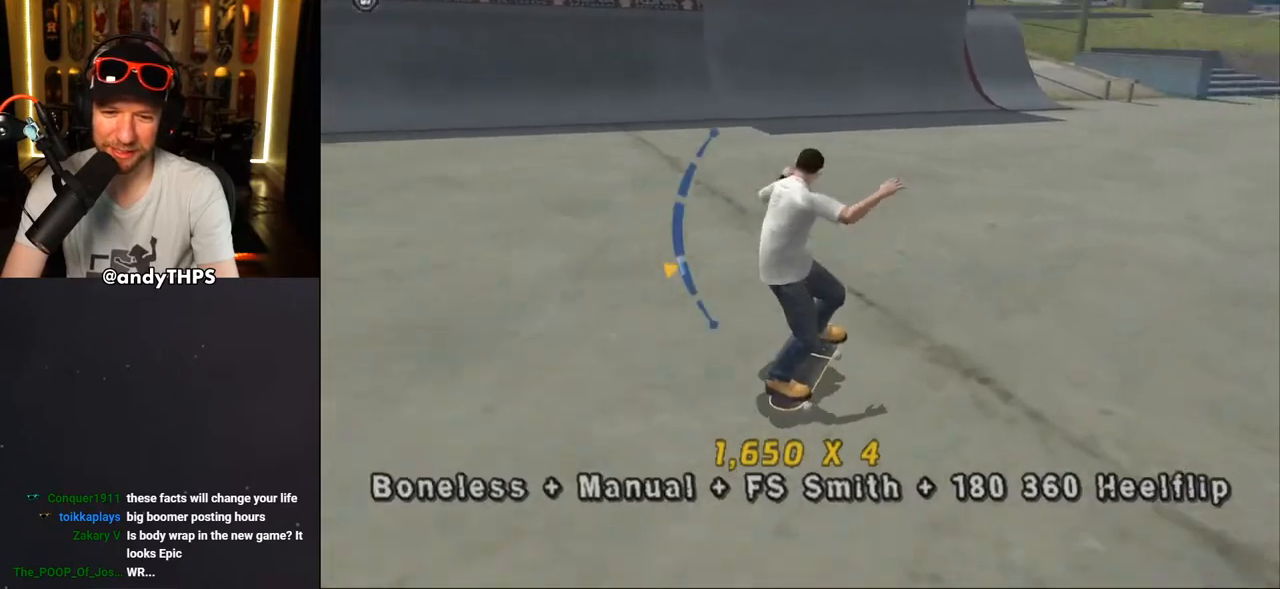
{"dt_ms": 500, "buttons": ["SQUARE", "L1", "DPAD_RIGHT"], "left_stick": "center", "right_stick": "center", "events": [[67, "DPAD_UP", "down"], [133, "DPAD_UP", "up"], [200, "DPAD_DOWN", "down"], [300, "DPAD_DOWN", "up"], [333, "L1", "down"], [400, "CROSS", "up"], [400, "SQUARE", "down"]]}
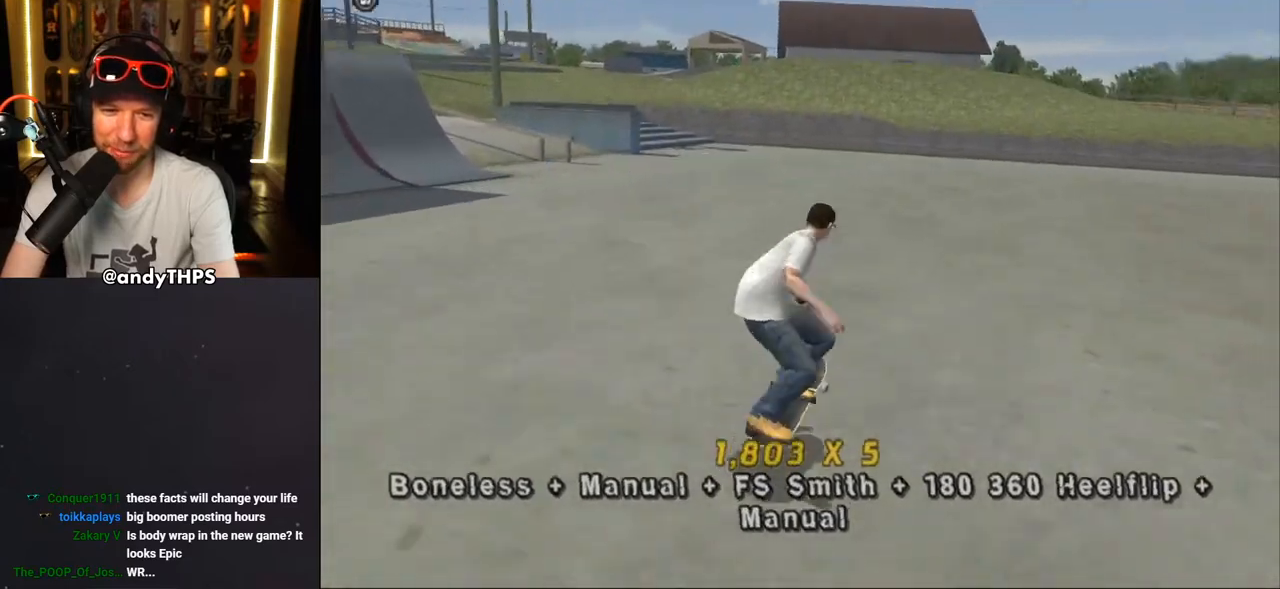
{"dt_ms": 500, "buttons": ["CROSS"], "left_stick": "center", "right_stick": "center", "events": [[67, "CROSS", "down"], [67, "SQUARE", "up"], [117, "DPAD_RIGHT", "up"], [217, "DPAD_DOWN", "down"], [333, "DPAD_DOWN", "up"], [367, "L1", "up"], [433, "DPAD_UP", "down"], [483, "DPAD_UP", "up"]]}
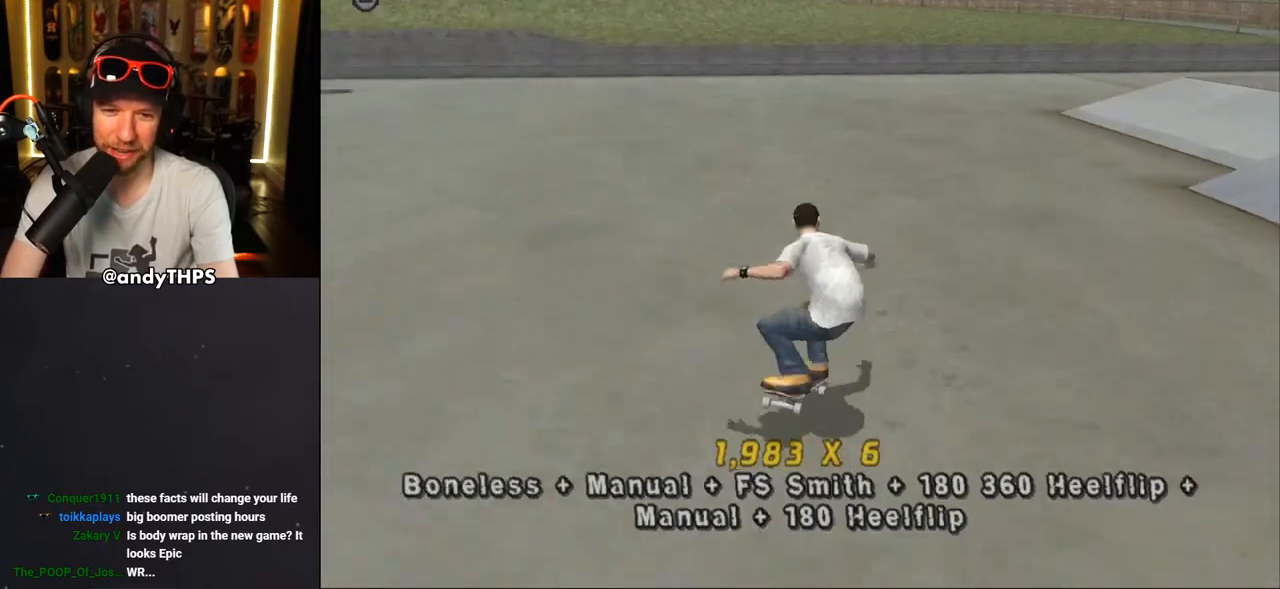
{"dt_ms": 500, "buttons": ["CROSS", "DPAD_DOWN"], "left_stick": "center", "right_stick": "center", "events": [[17, "DPAD_DOWN", "down"], [67, "DPAD_RIGHT", "down"], [100, "DPAD_DOWN", "up"], [383, "DPAD_DOWN", "down"], [450, "DPAD_RIGHT", "up"]]}
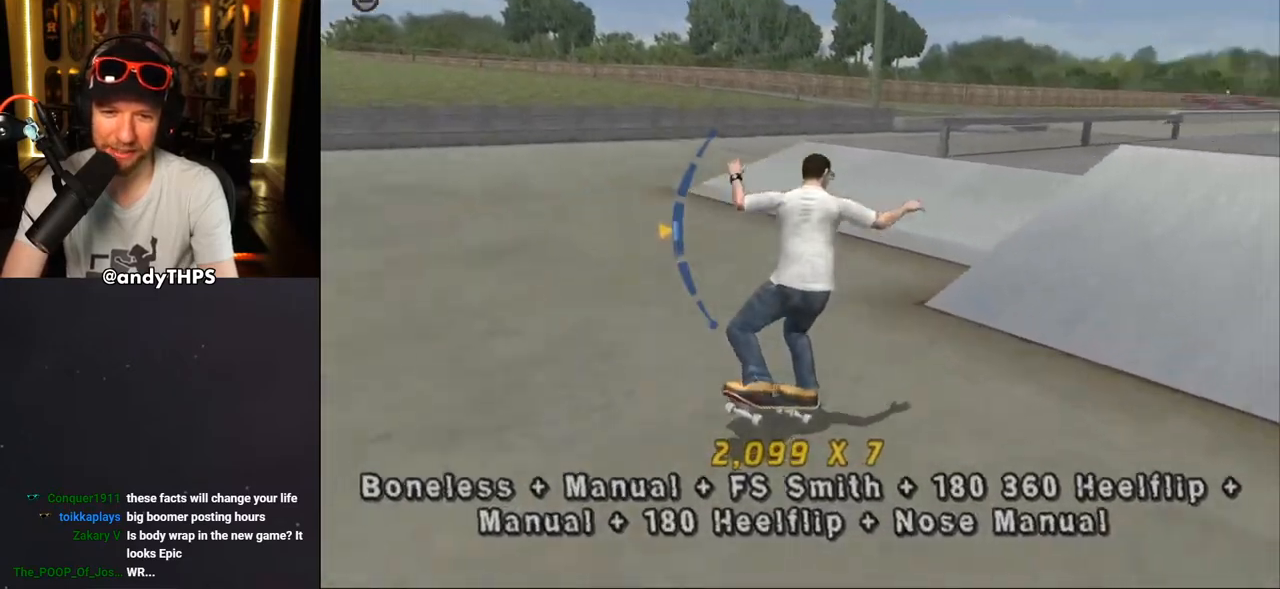
{"dt_ms": 500, "buttons": ["R1"], "left_stick": "center", "right_stick": "center", "events": [[133, "DPAD_DOWN", "up"], [133, "DPAD_RIGHT", "down"], [233, "DPAD_RIGHT", "up"], [250, "R1", "down"], [267, "CROSS", "up"]]}
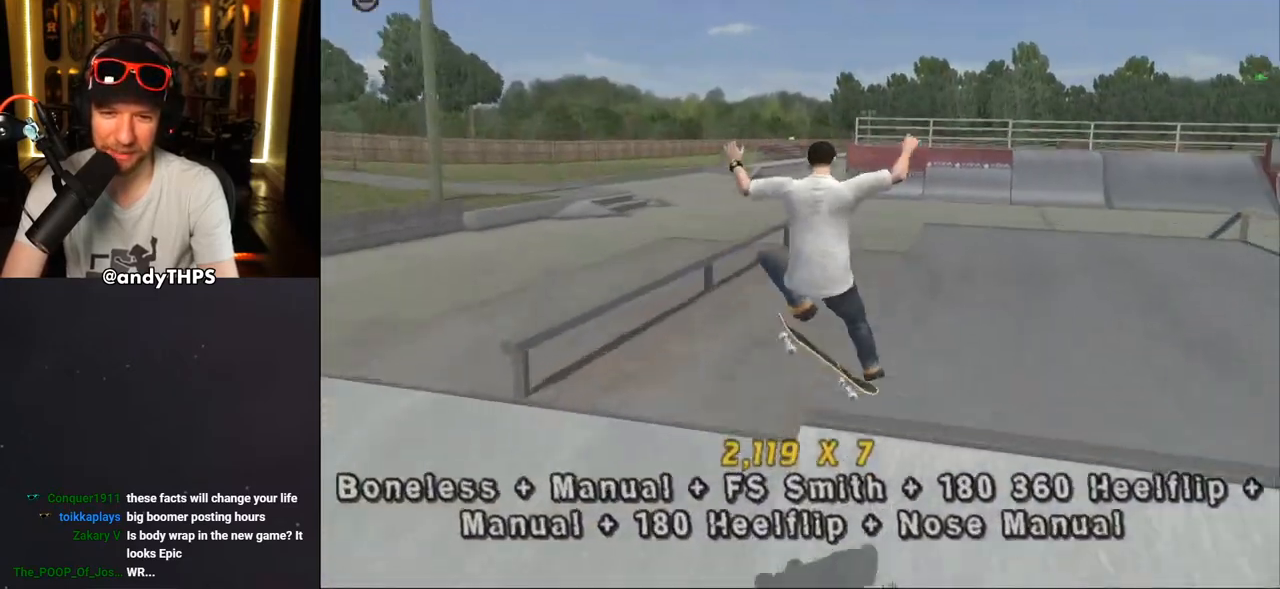
{"dt_ms": 500, "buttons": ["TRIANGLE"], "left_stick": "center", "right_stick": "center", "events": [[283, "R1", "up"], [333, "TRIANGLE", "down"]]}